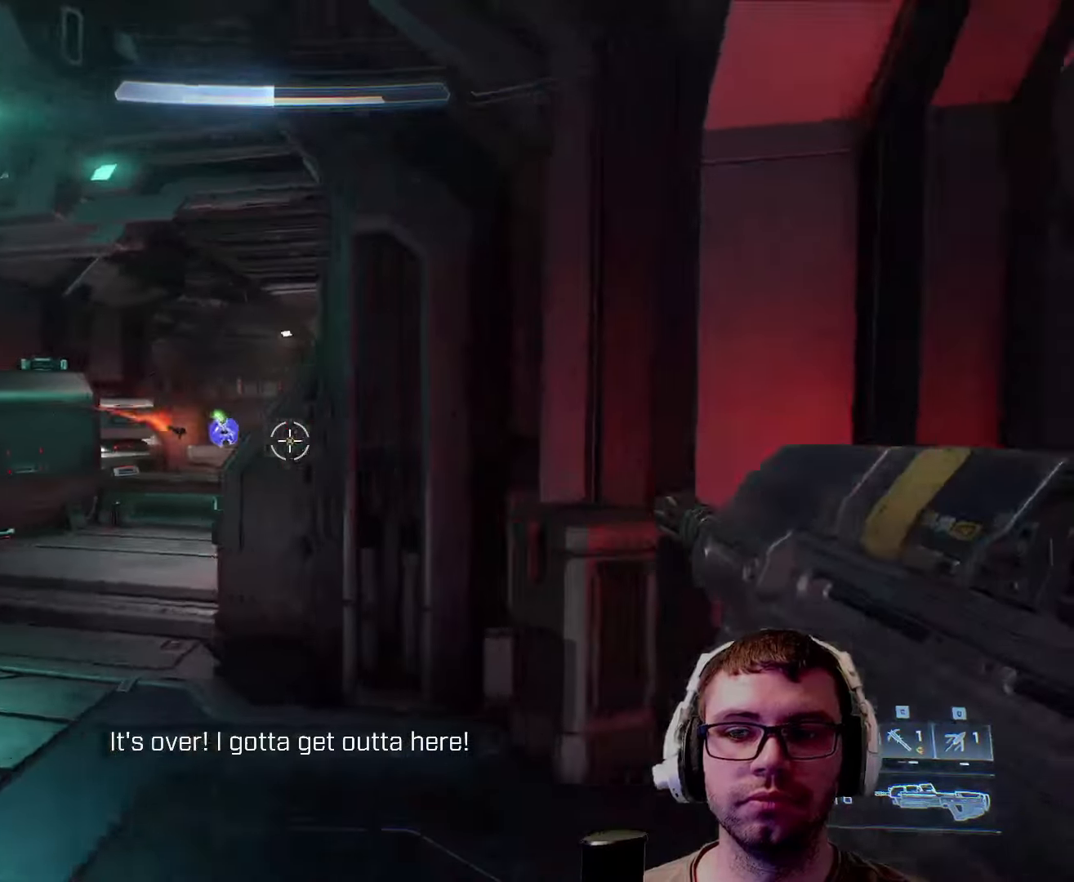
Gameplay with keyboard and mouse; each line is a JSON object with the keys and mouse buttons held at the frame after it. "events" lists presses ("down") and releases ("up") of "1", "2", "3", "4", "5", "a", "alt", "c", "caps_lock", "ctrl", "d", "e", "f", "g", "q", "r", "s", "shift", "space", "t", "tab", "v", "w", "x", "z", "mouse_left", "mouse_wheel" and "mouse_right" between this image and that frame as [ms after this image, input, new state], when the widget could be followed in between. "mouse_left", "mouse_wheel", "mouse_right" = the "left", "wheel", "right" buttons of the "mouse" list. No other keys are recorded. "wheel" means that the mouse wheel is clicked or scrolled. Not read: mouse_move.
{"keys": ["w"], "mouse": [], "events": [[150, "w", "down"], [417, "d", "up"]]}
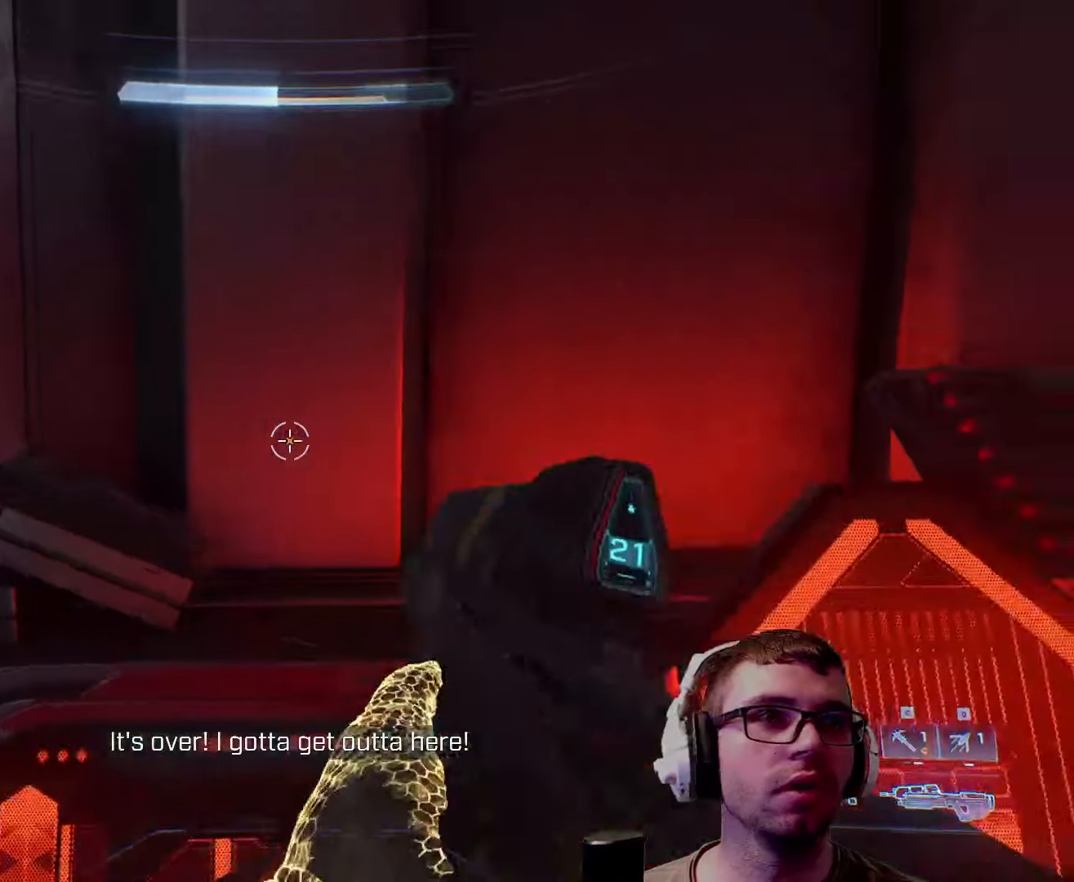
{"keys": [], "mouse": [], "events": [[17, "w", "up"], [117, "r", "down"], [167, "r", "up"]]}
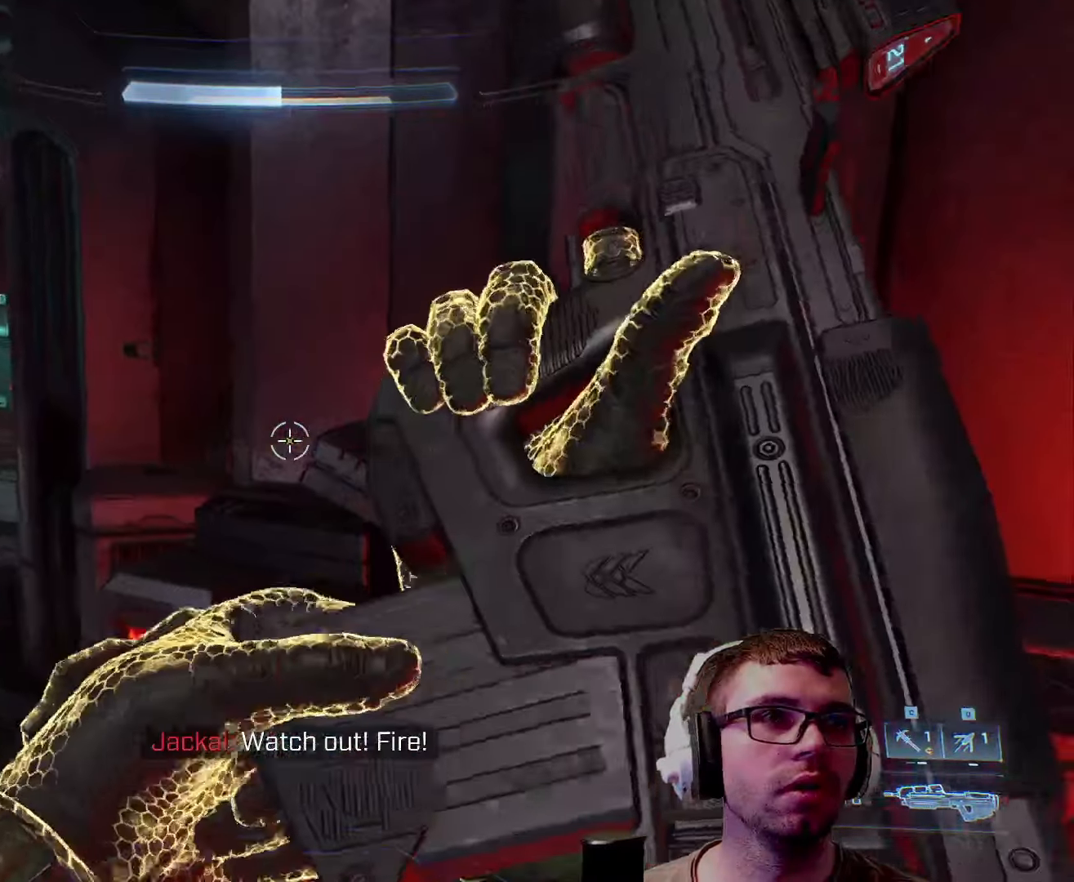
{"keys": [], "mouse": [], "events": []}
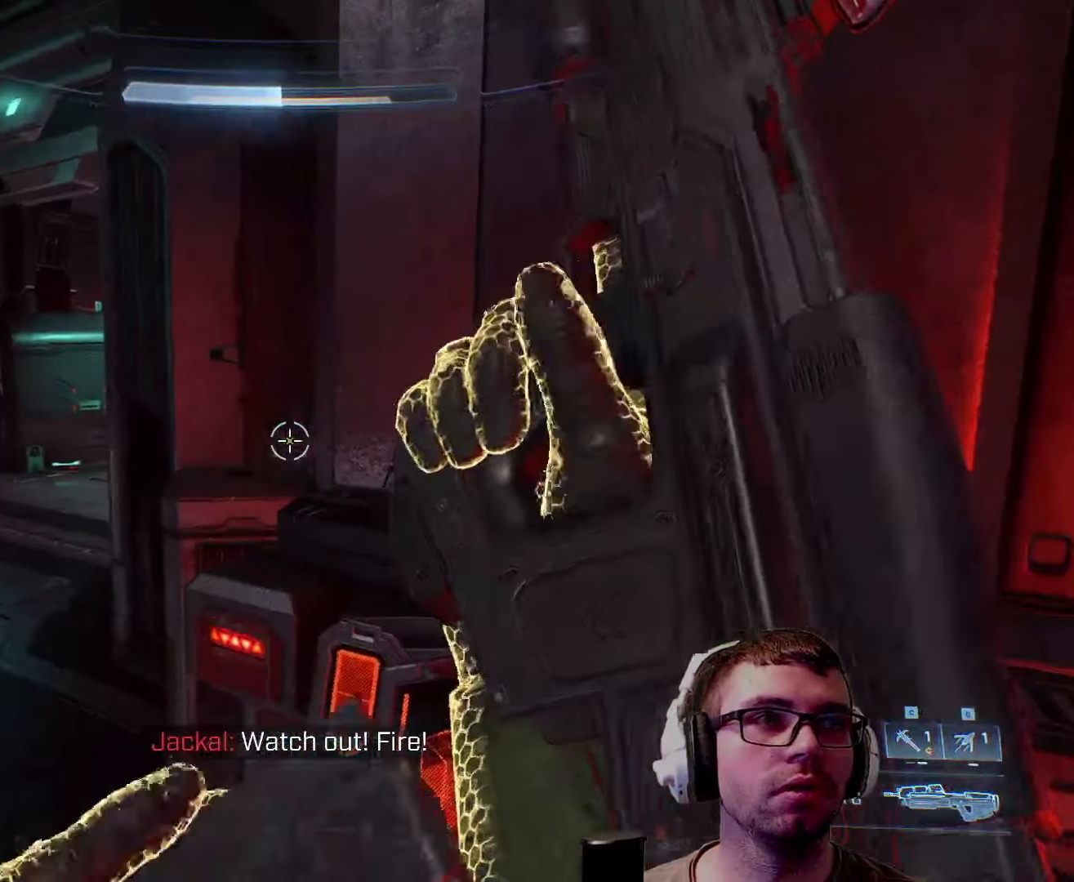
{"keys": [], "mouse": [], "events": []}
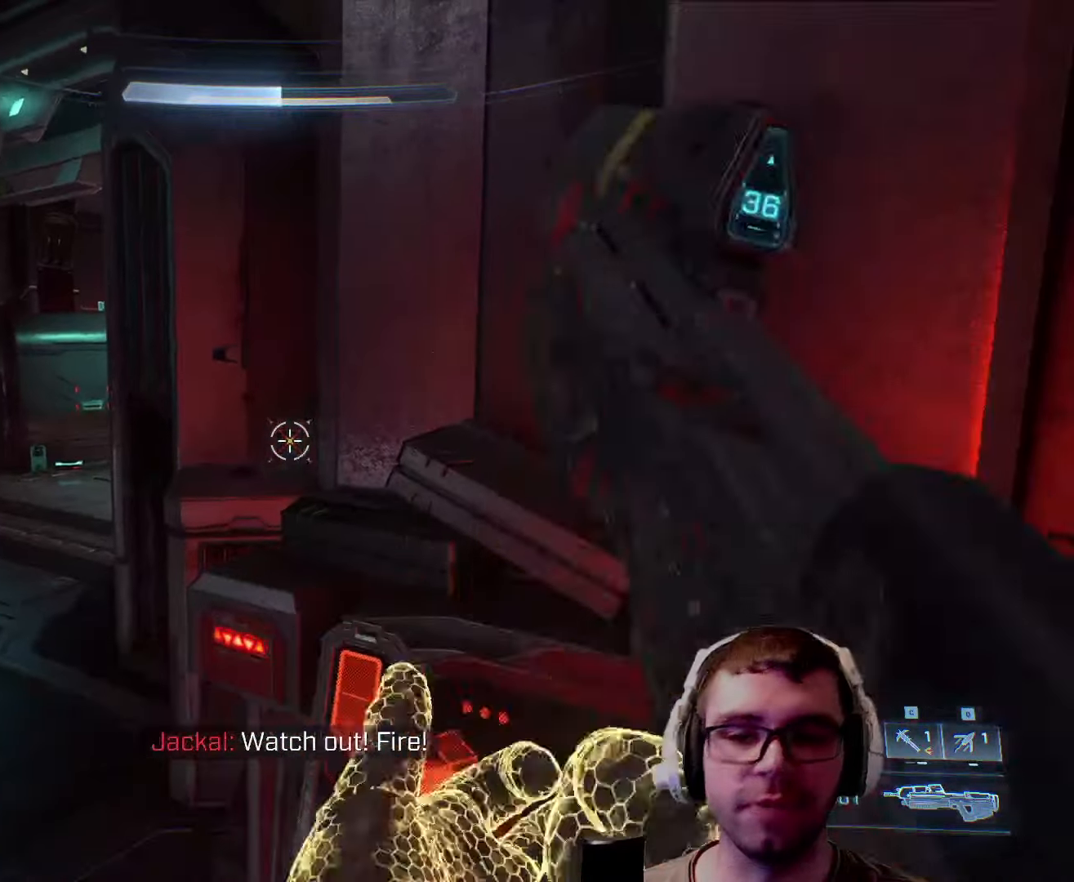
{"keys": [], "mouse": [], "events": []}
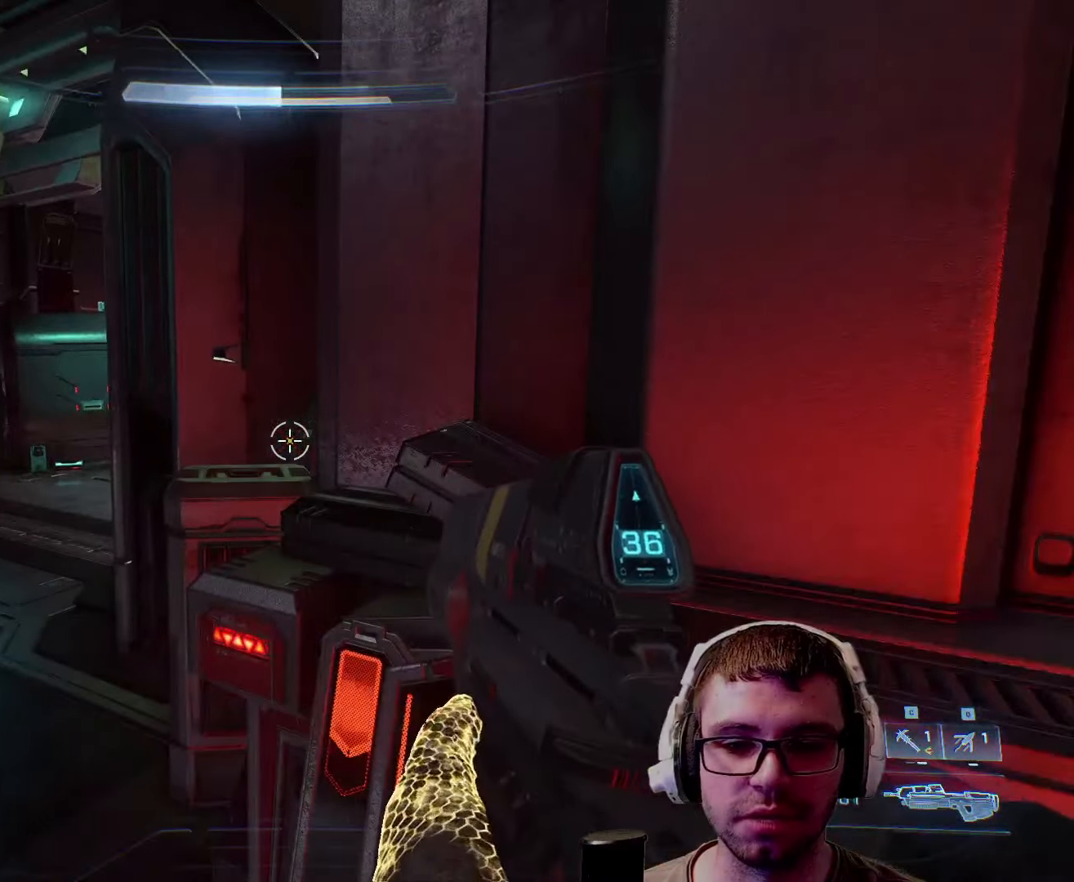
{"keys": [], "mouse": [], "events": []}
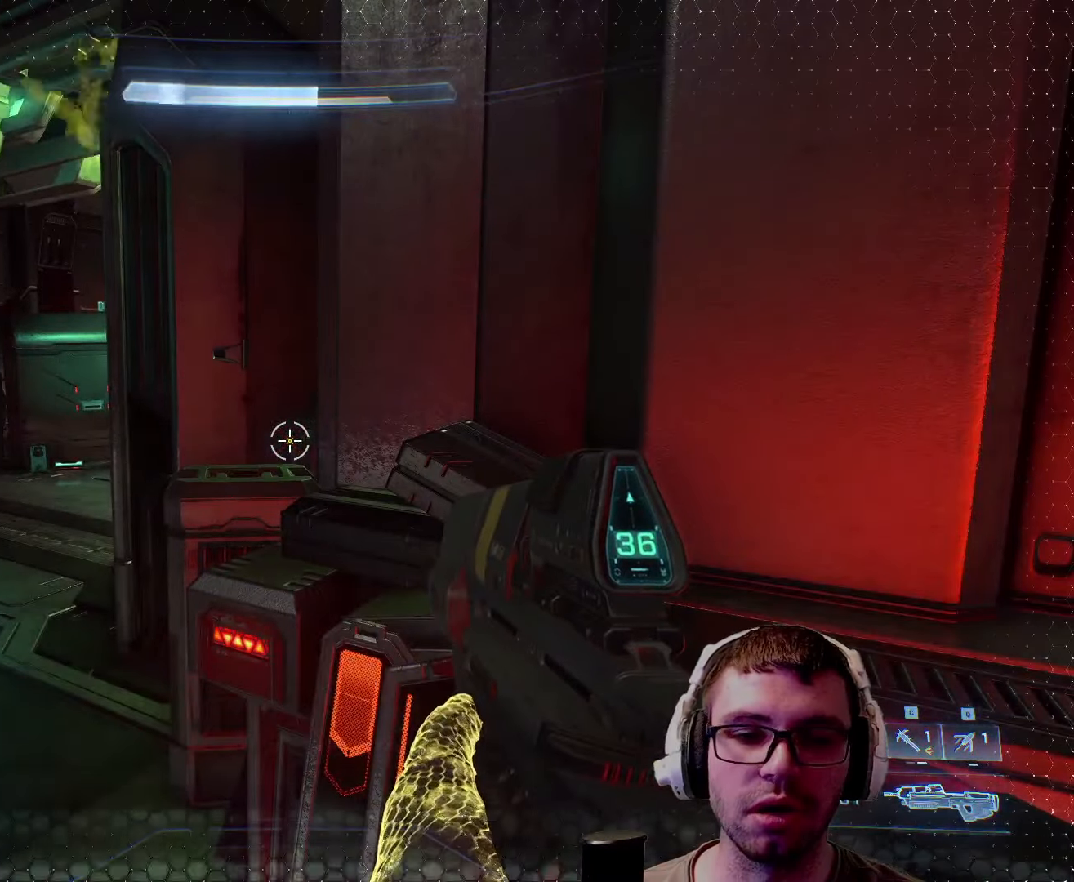
{"keys": [], "mouse": [], "events": []}
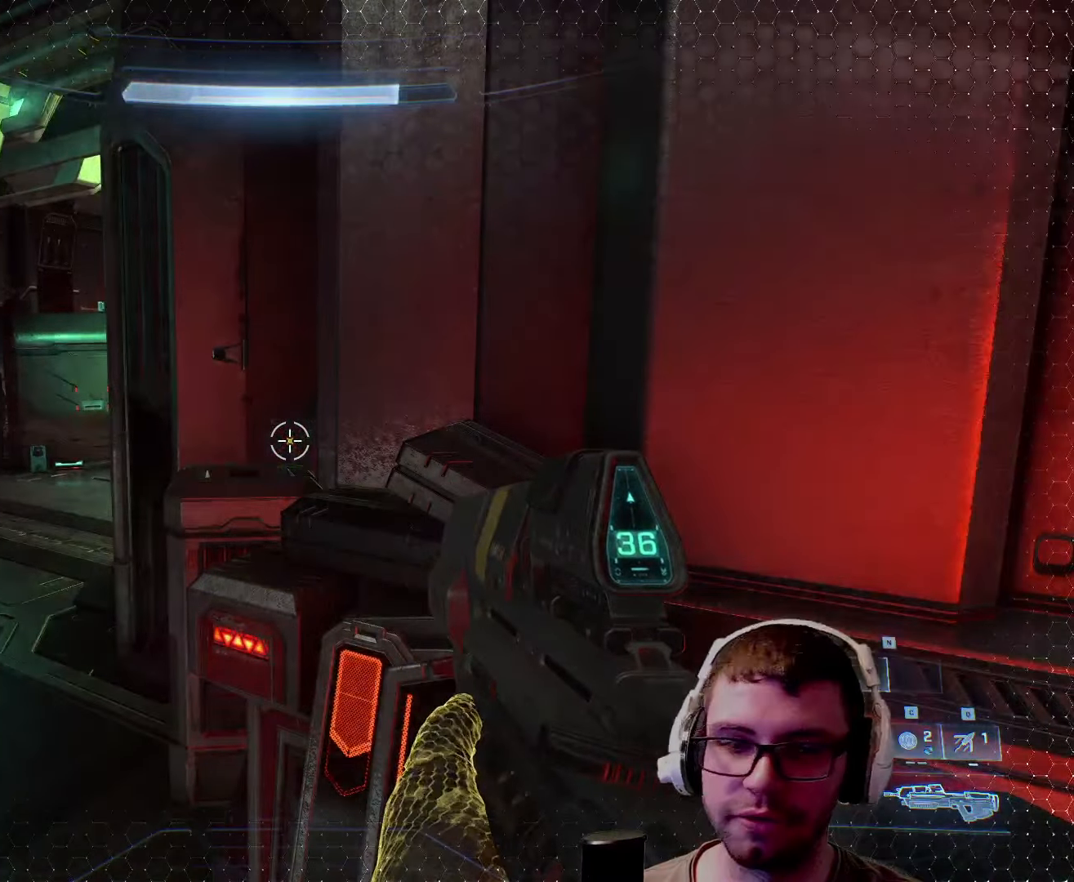
{"keys": ["a"], "mouse": [], "events": [[67, "a", "down"], [67, "w", "down"], [183, "w", "up"]]}
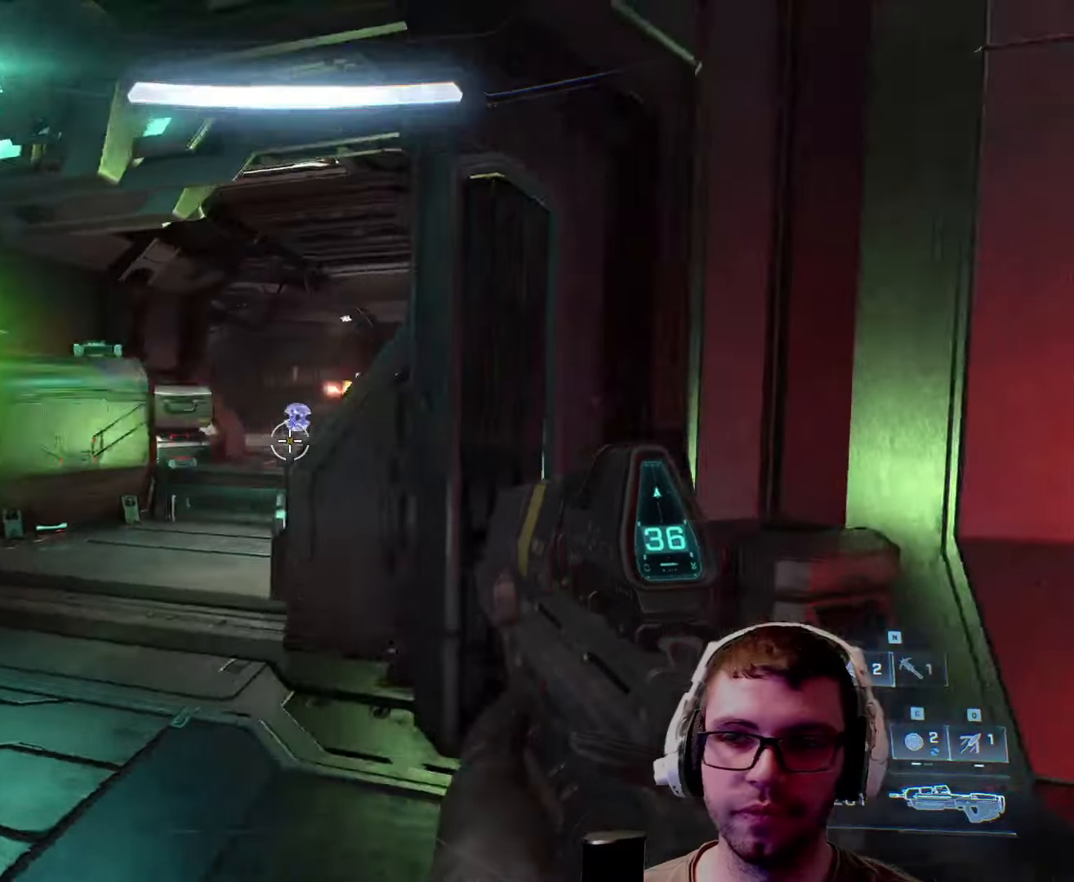
{"keys": ["d"], "mouse": [], "events": [[117, "w", "down"], [250, "a", "up"], [300, "c", "down"], [350, "w", "up"], [400, "c", "up"], [500, "d", "down"]]}
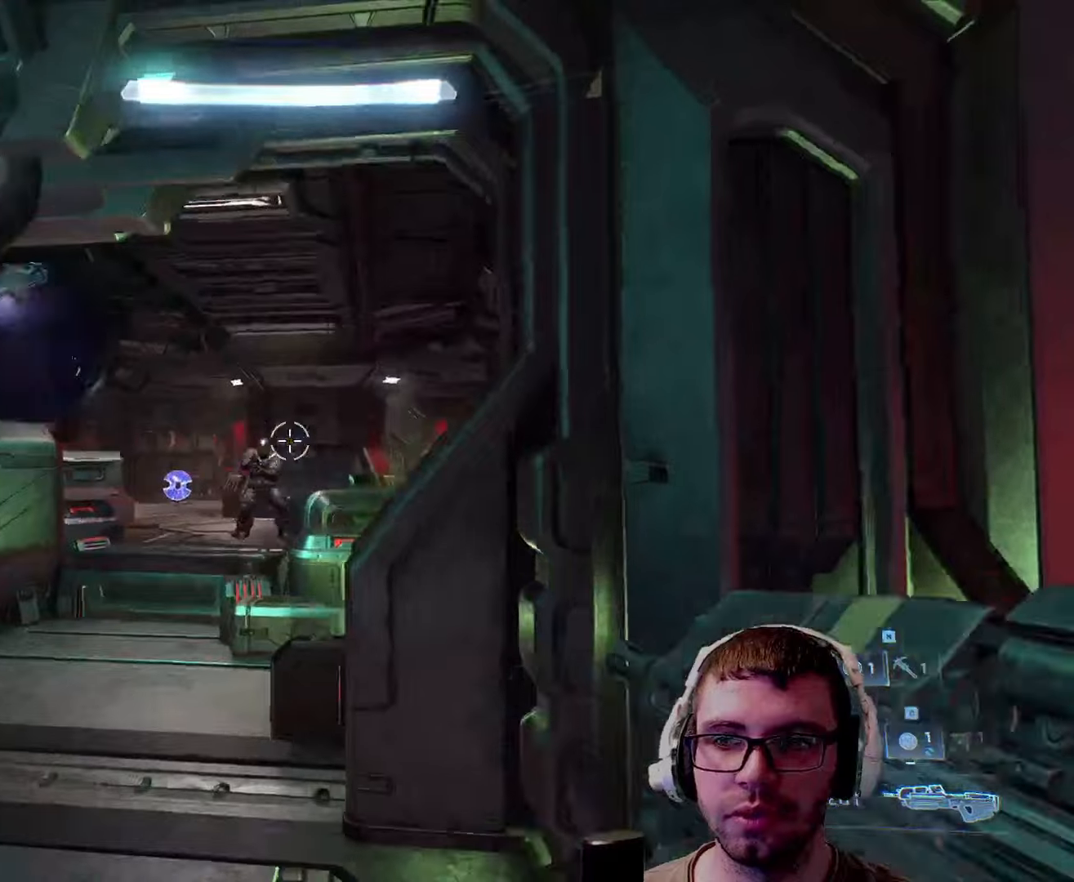
{"keys": ["d"], "mouse": [], "events": []}
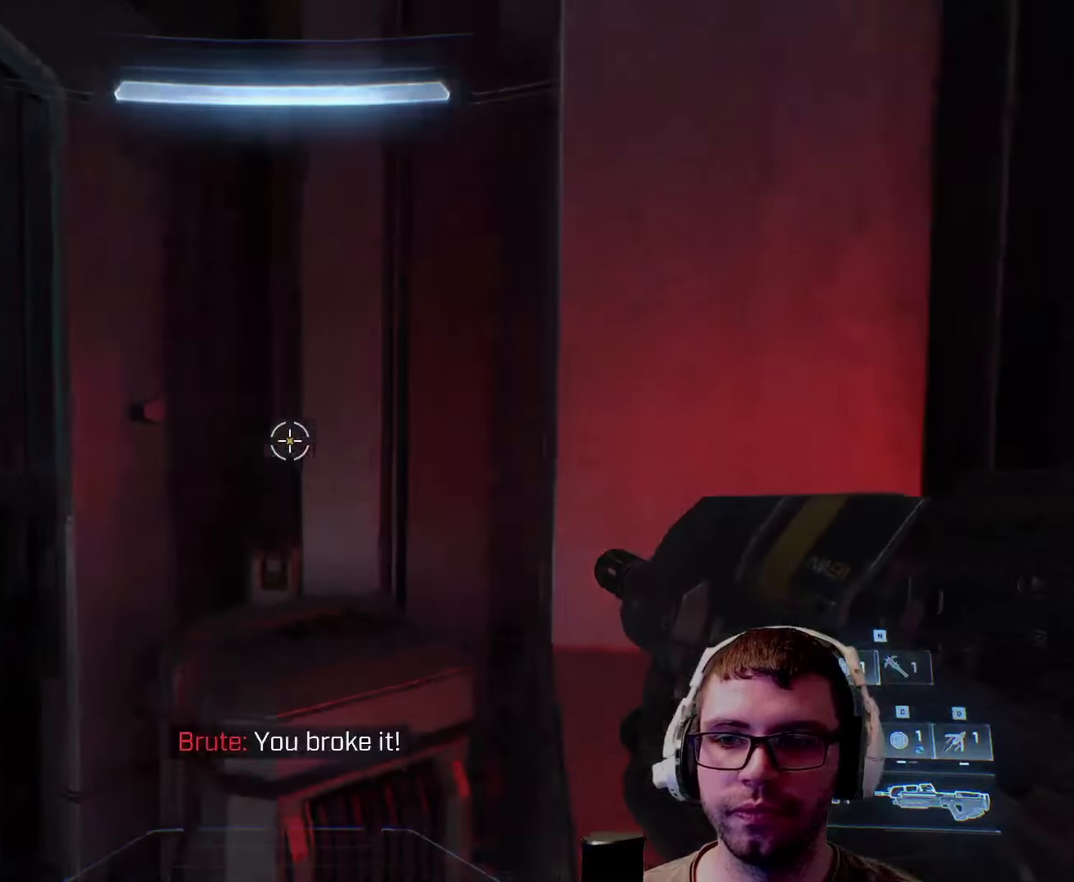
{"keys": [], "mouse": [], "events": [[67, "d", "up"]]}
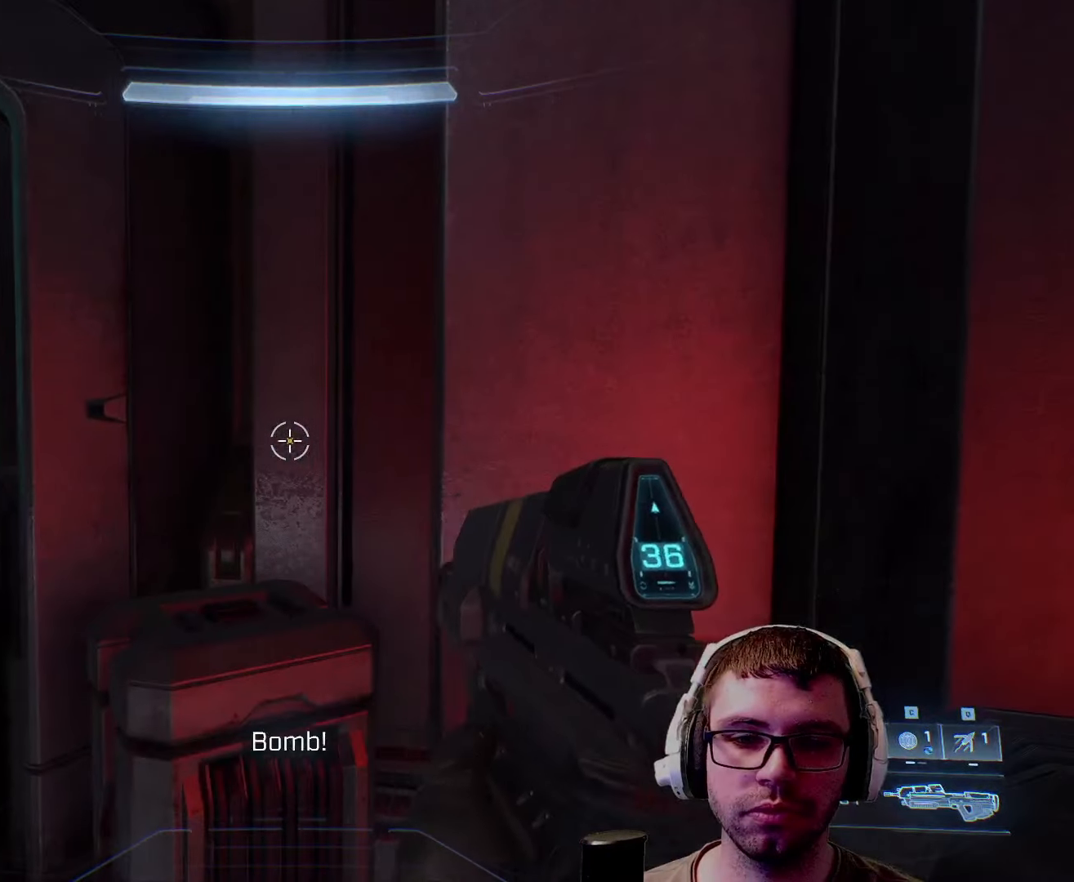
{"keys": [], "mouse": [], "events": []}
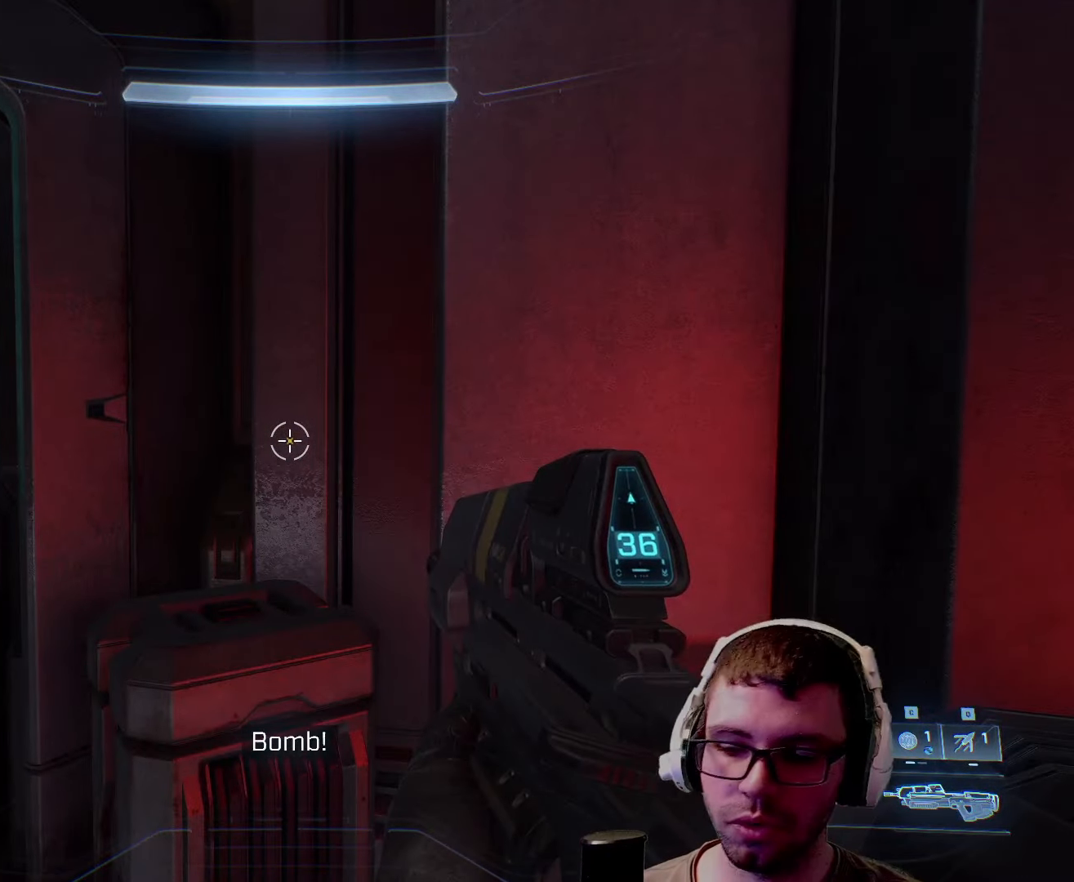
{"keys": [], "mouse": [], "events": []}
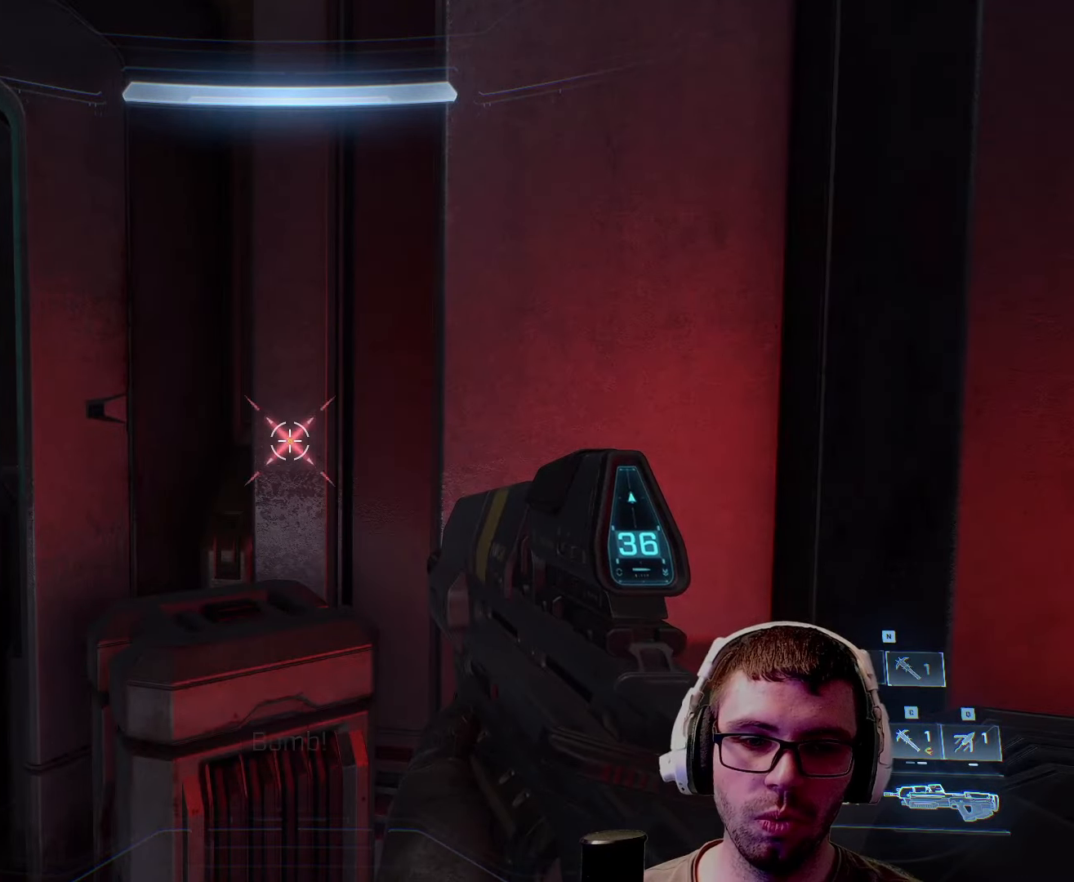
{"keys": [], "mouse": [], "events": []}
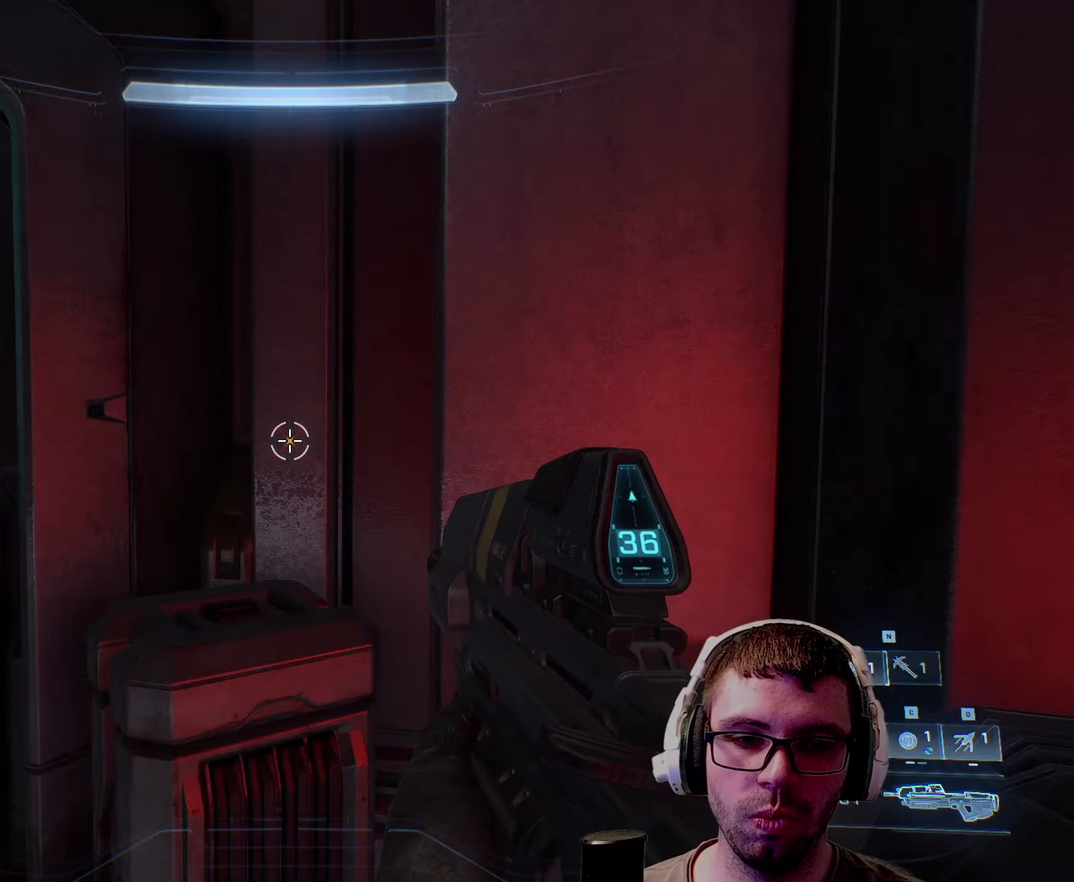
{"keys": ["a"], "mouse": [], "events": [[67, "a", "down"]]}
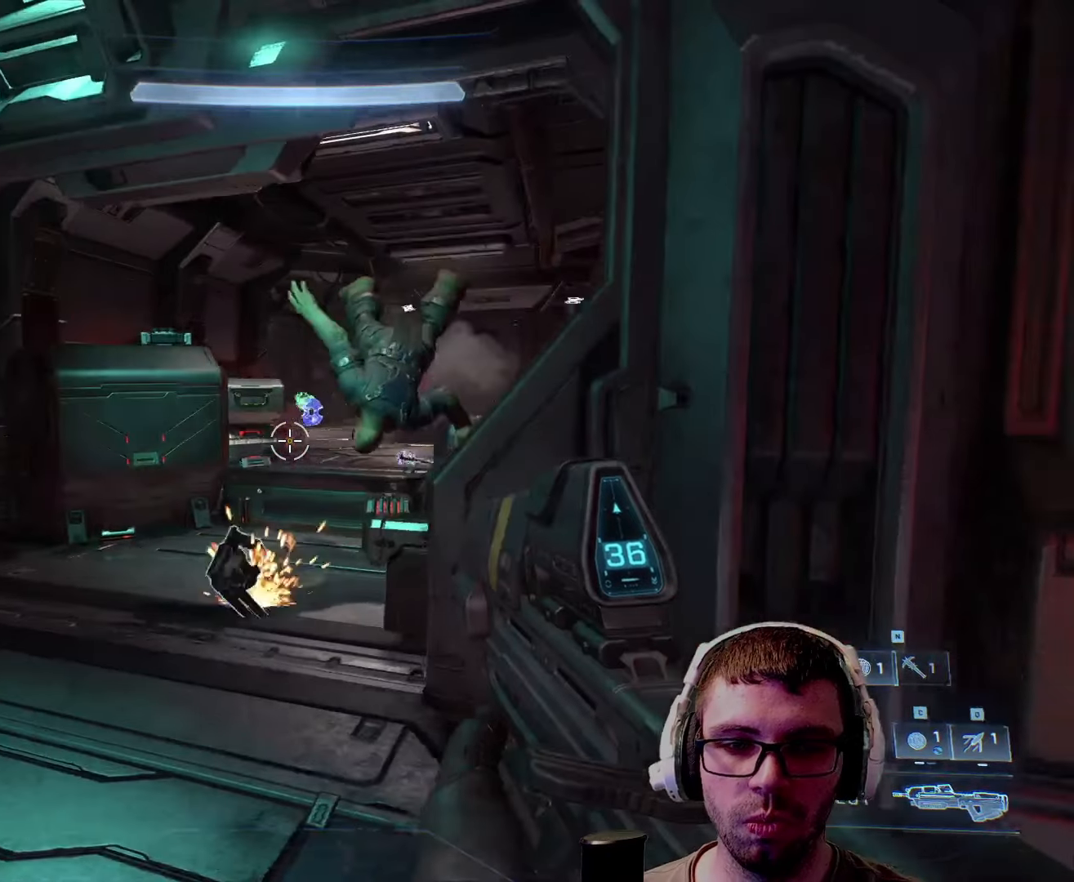
{"keys": [], "mouse": [], "events": [[17, "a", "up"], [184, "a", "down"], [367, "a", "up"]]}
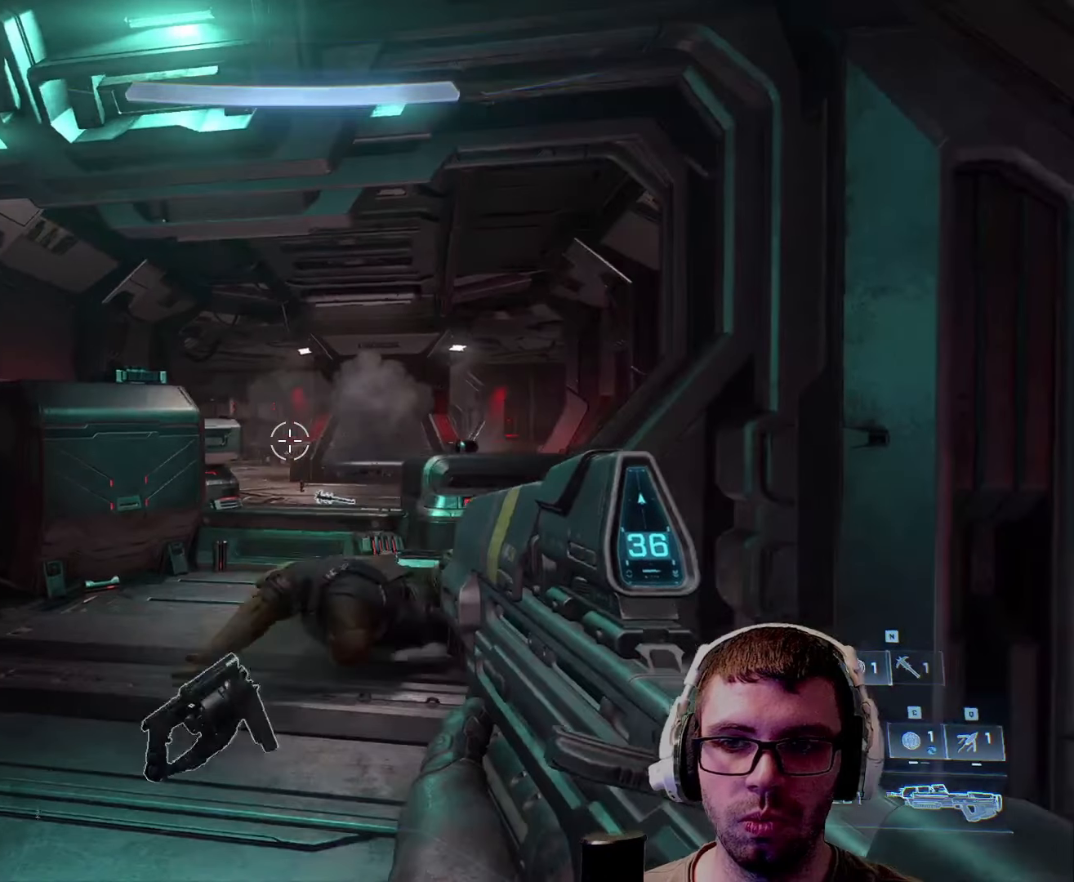
{"keys": [], "mouse": [], "events": []}
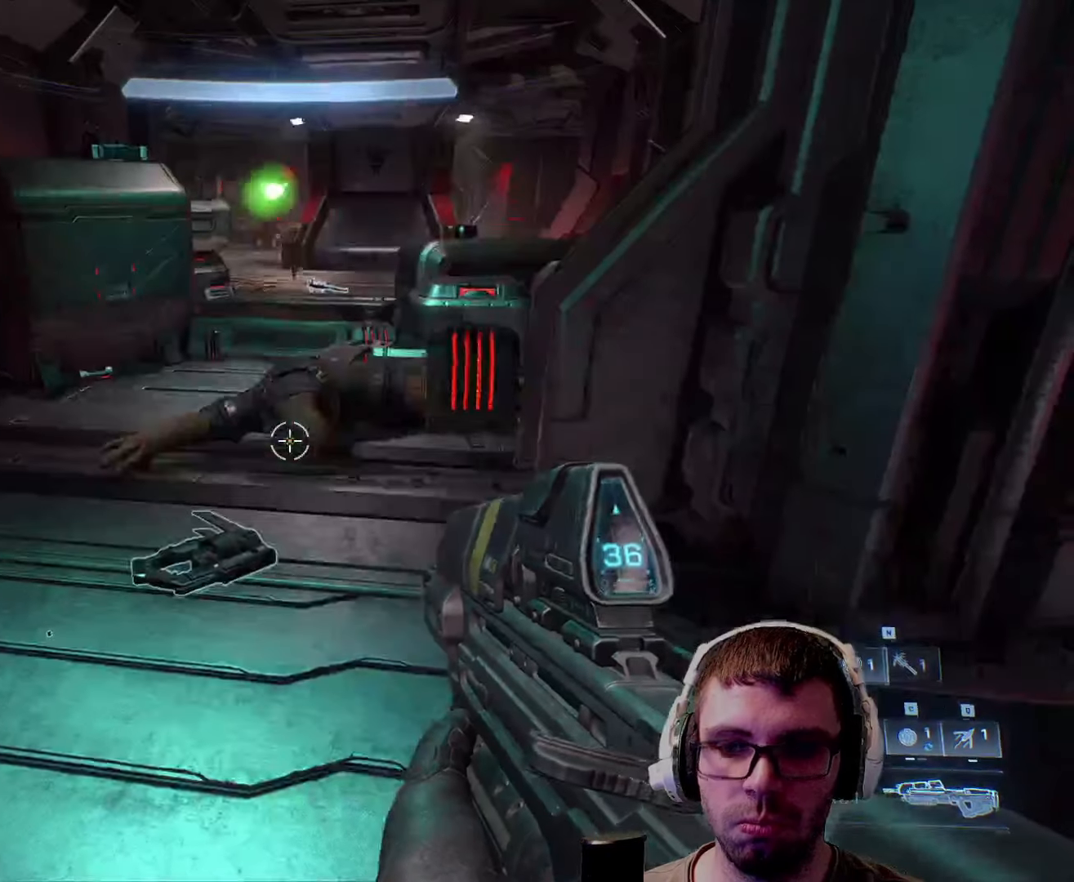
{"keys": [], "mouse": [], "events": []}
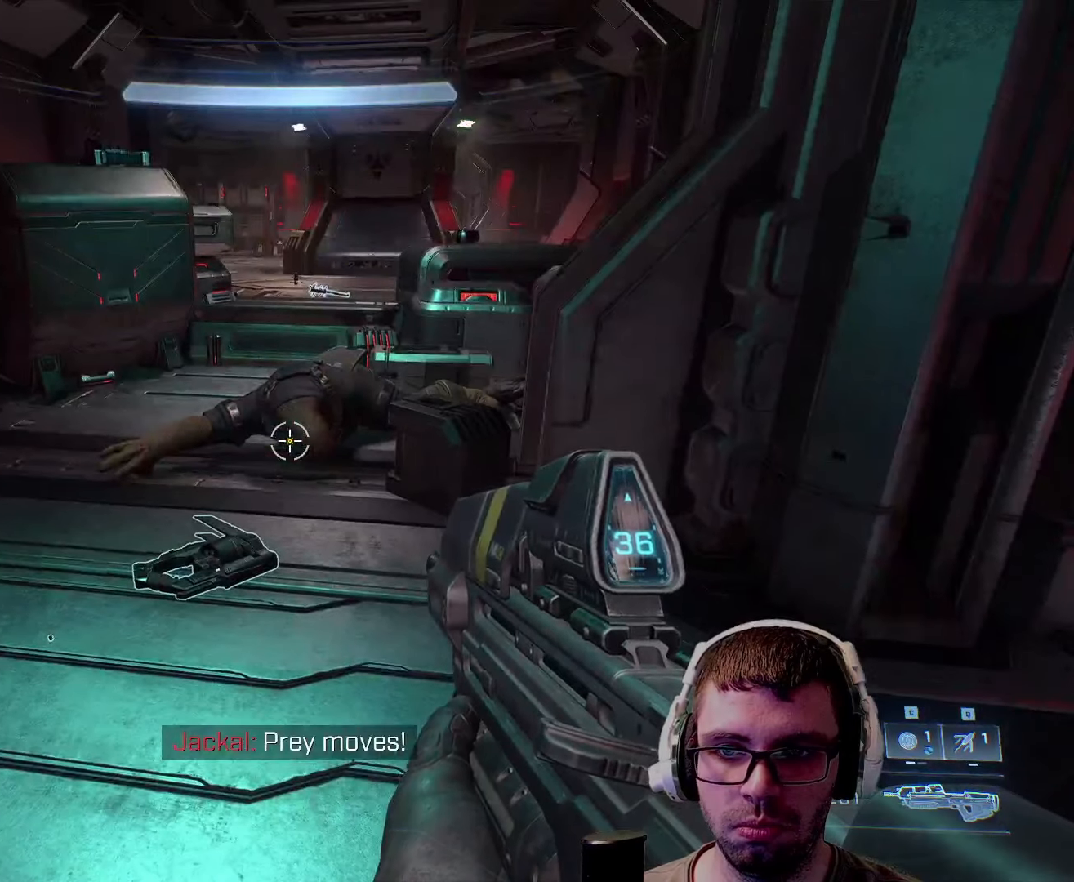
{"keys": ["d", "w"], "mouse": [], "events": [[367, "d", "down"], [400, "w", "down"]]}
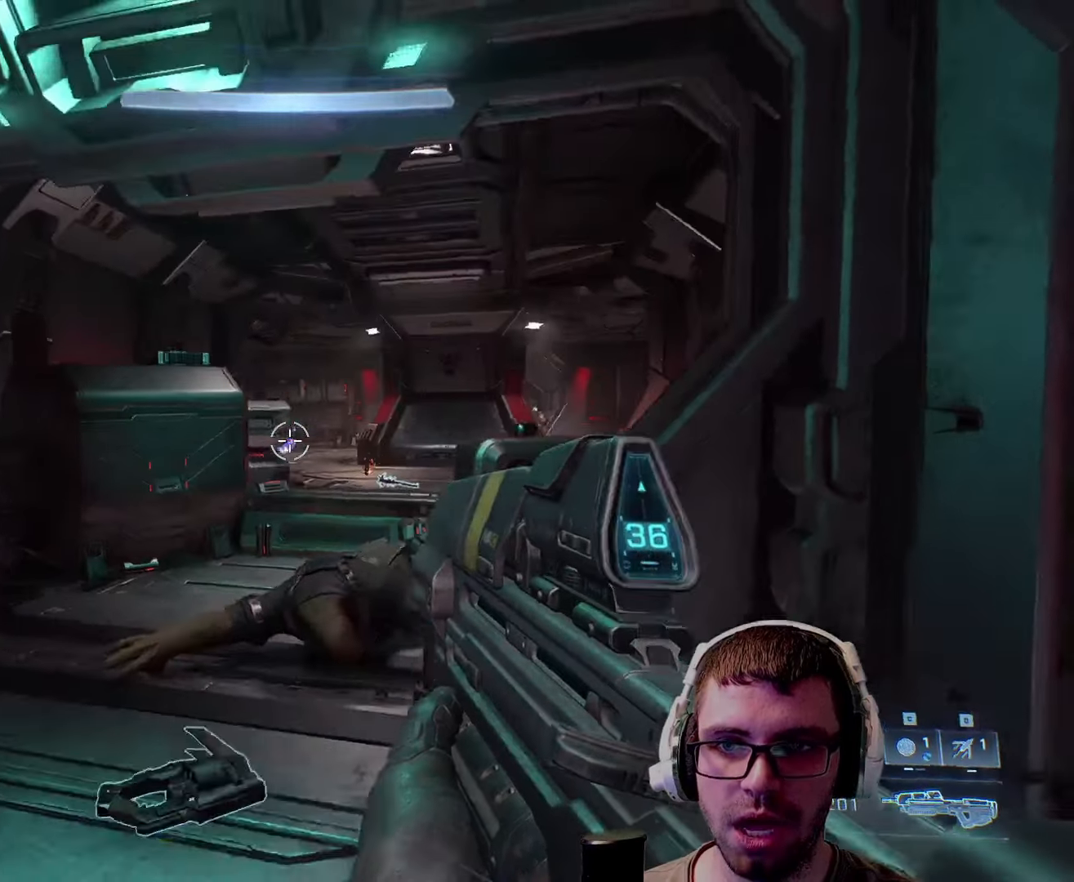
{"keys": [], "mouse": [], "events": [[150, "d", "up"], [216, "w", "up"]]}
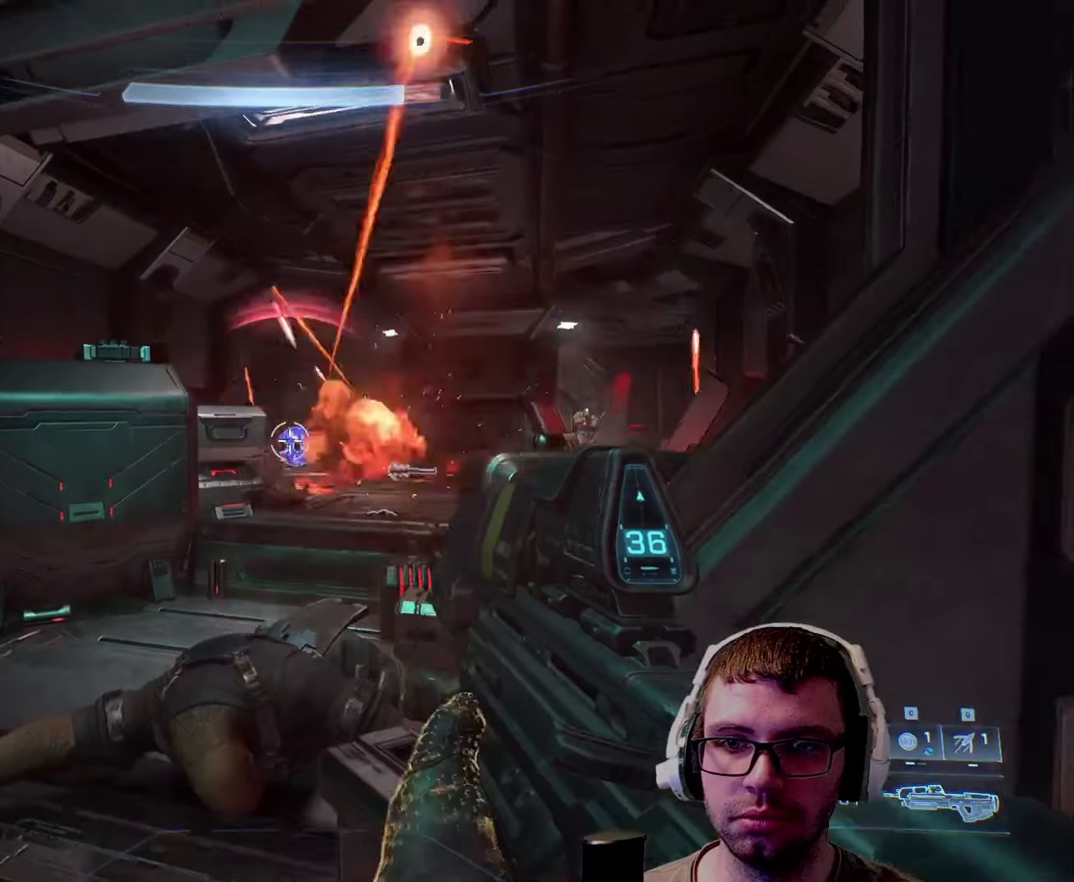
{"keys": [], "mouse": [], "events": []}
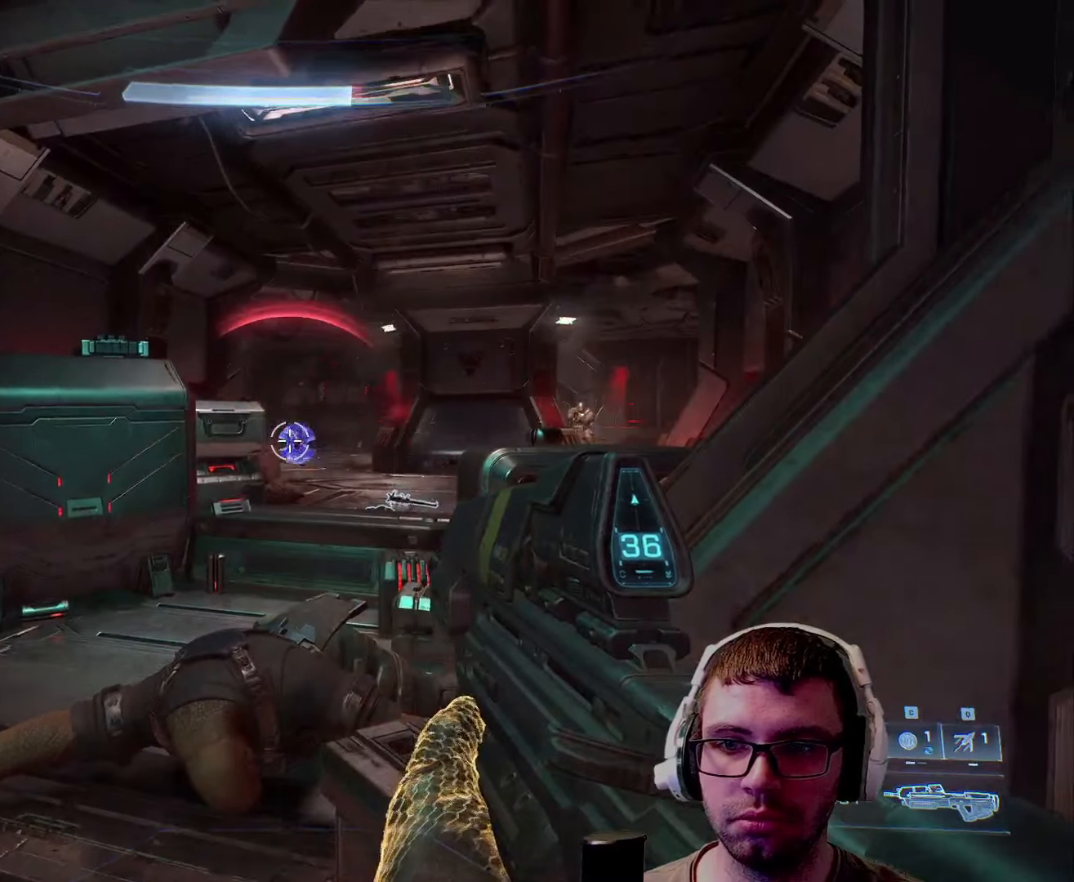
{"keys": [], "mouse": [], "events": [[250, "c", "down"], [316, "c", "up"], [366, "c", "down"], [416, "c", "up"]]}
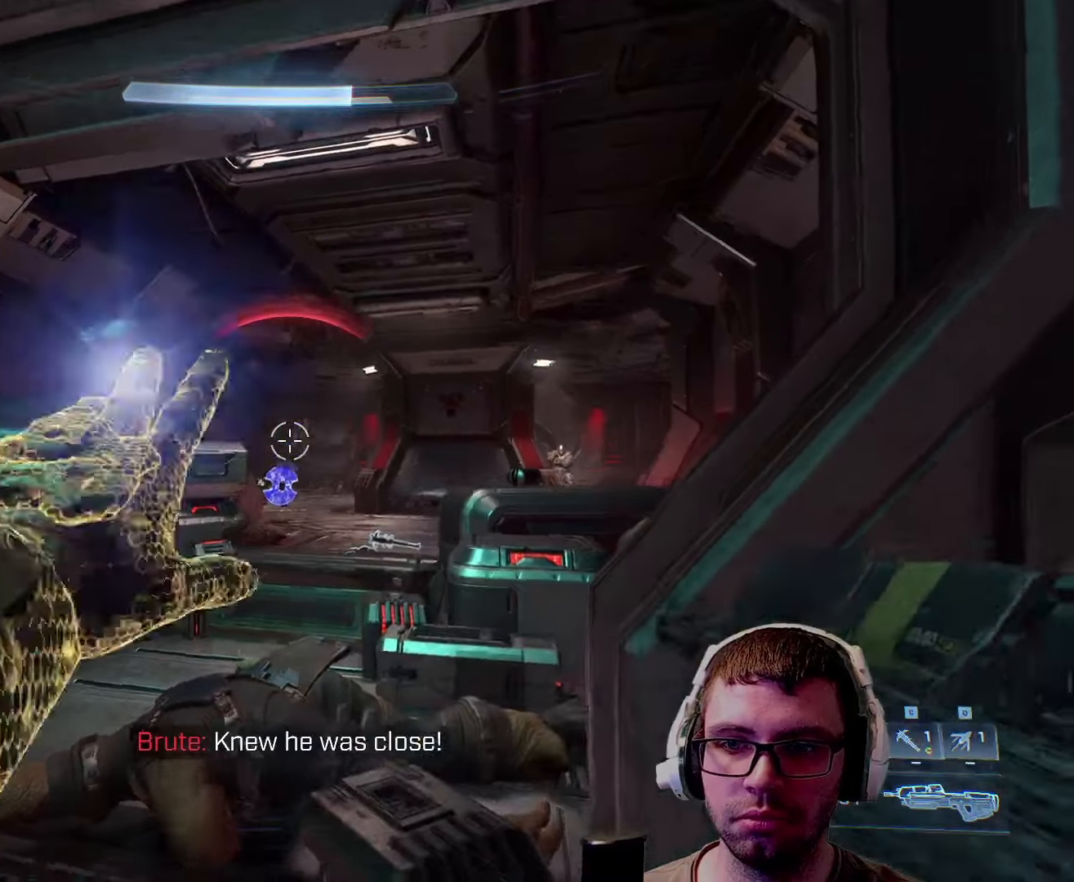
{"keys": ["d"], "mouse": [], "events": [[250, "d", "down"]]}
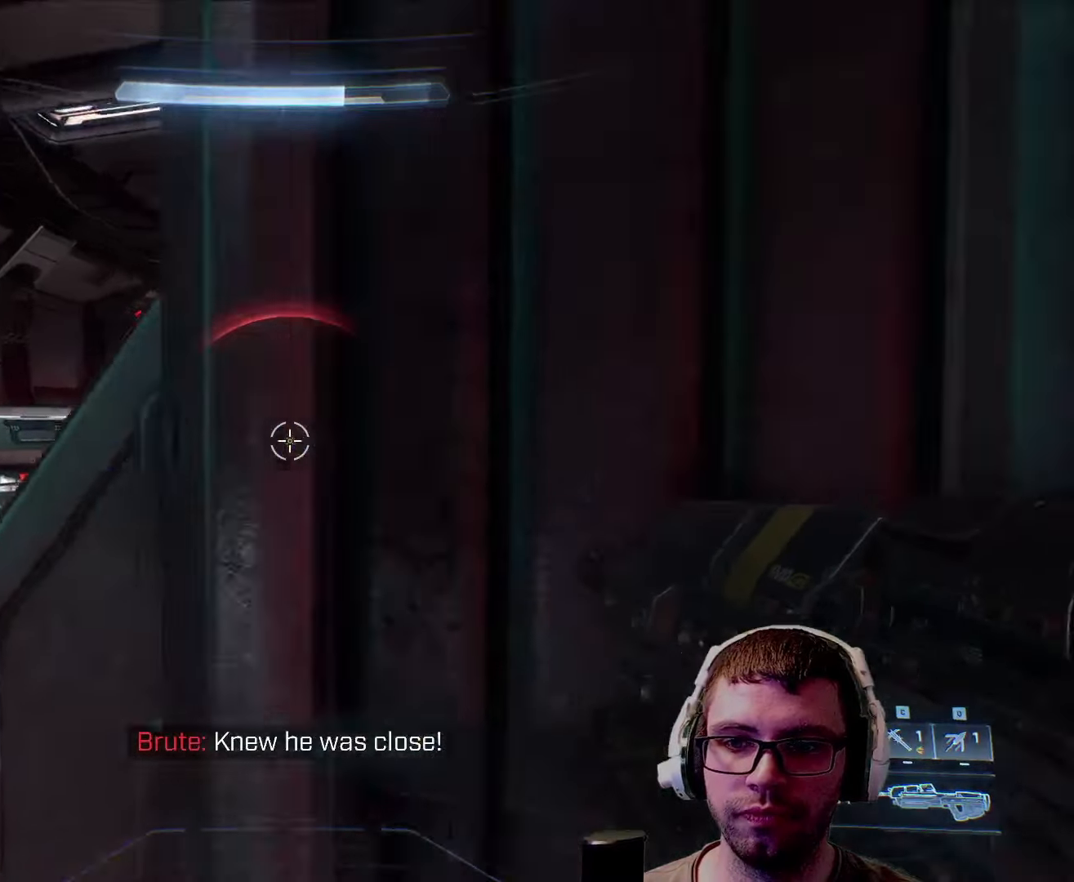
{"keys": [], "mouse": [], "events": [[366, "d", "up"]]}
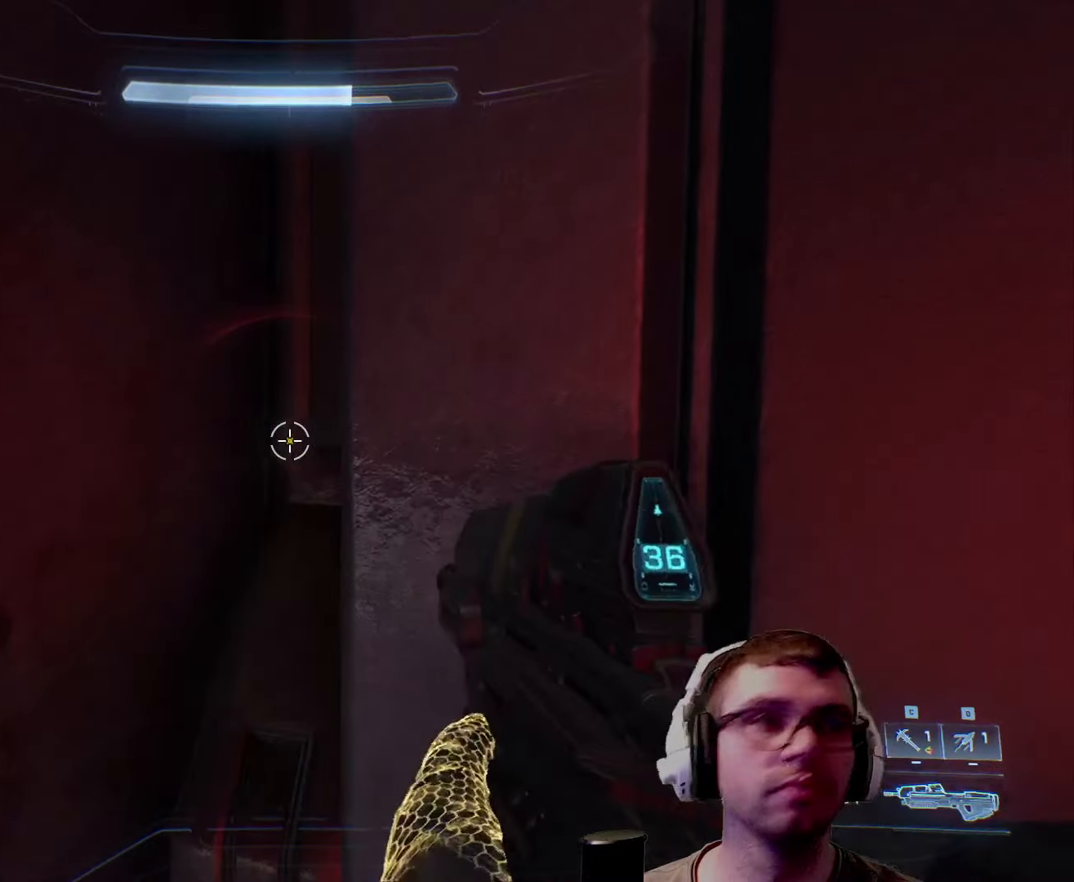
{"keys": [], "mouse": [], "events": []}
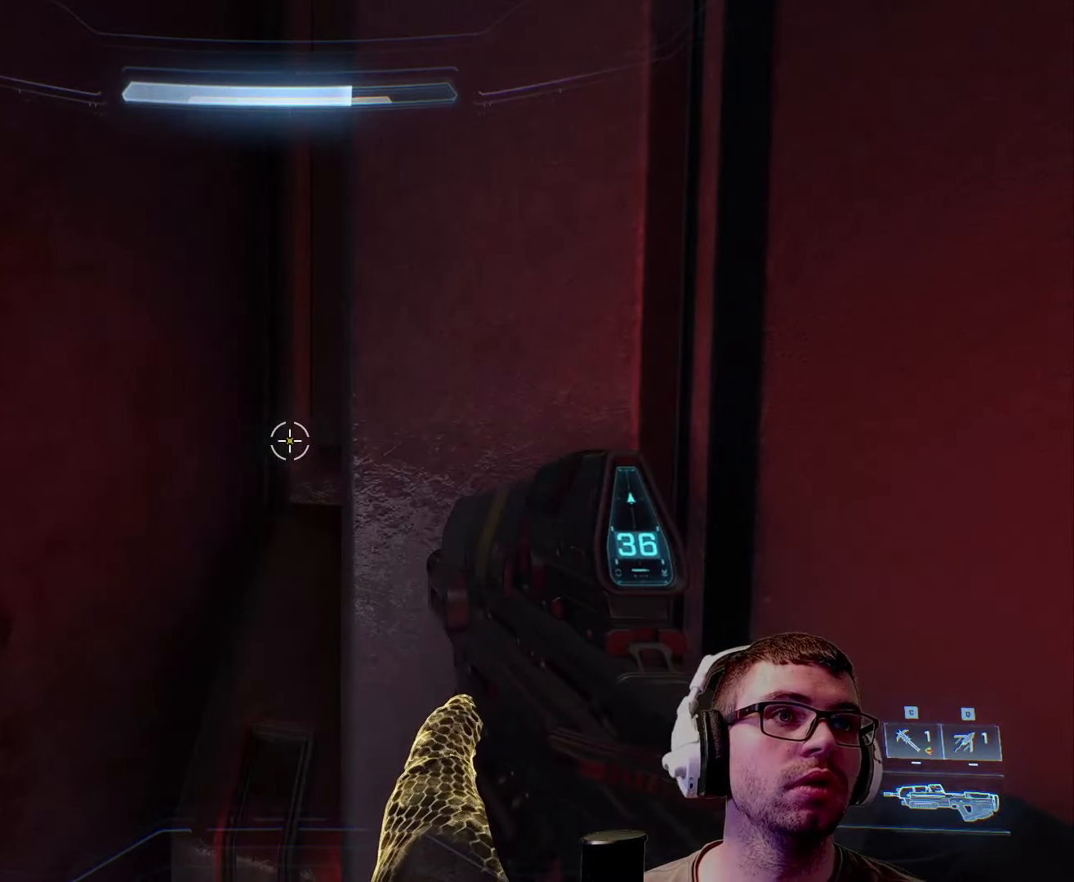
{"keys": [], "mouse": [], "events": []}
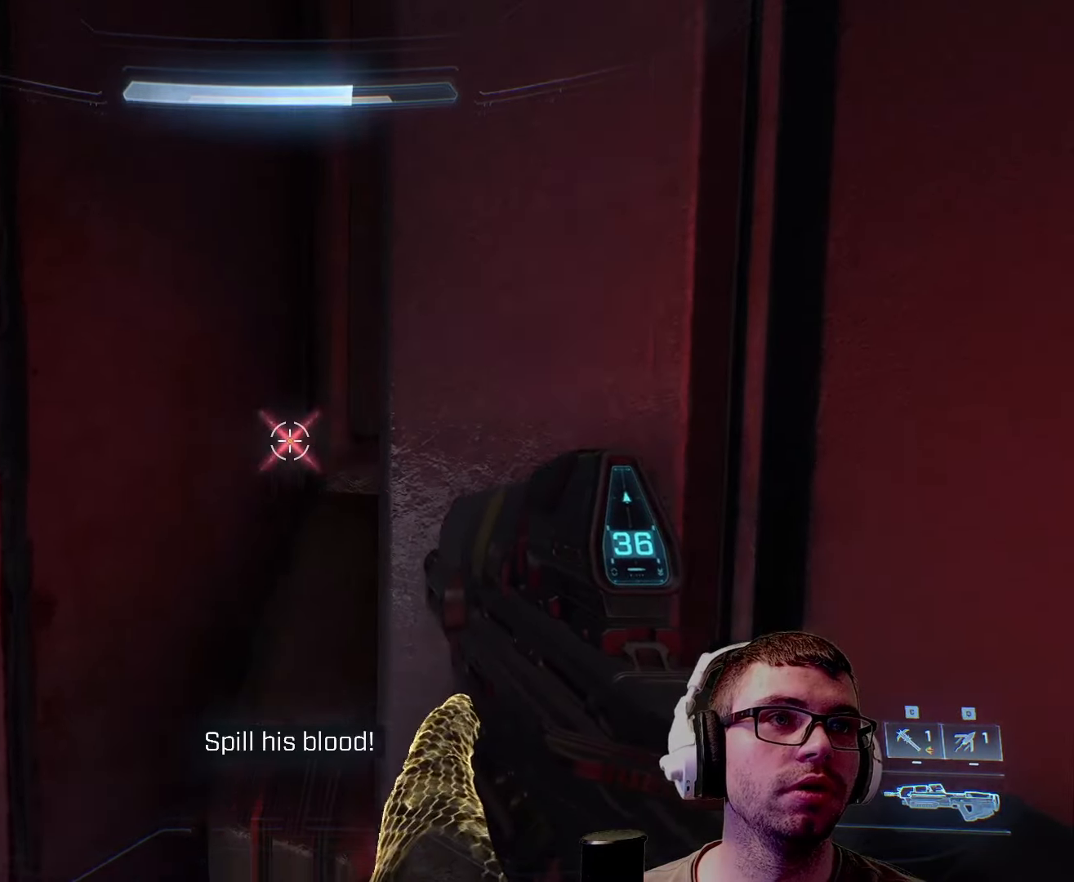
{"keys": ["a"], "mouse": [], "events": [[316, "a", "down"]]}